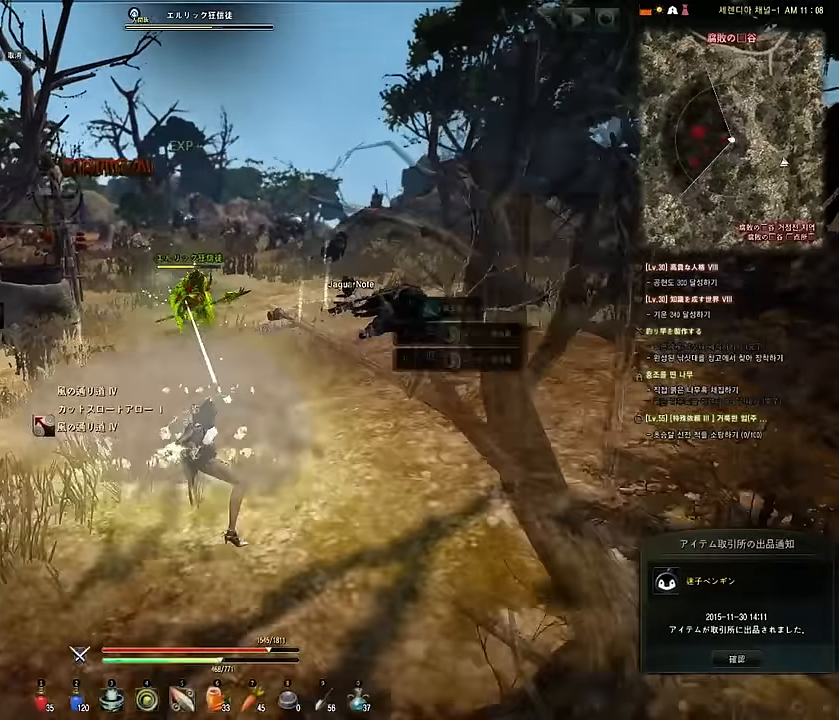
Gameplay with keyboard and mouse; each line is a JSON object with the keys and mouse buttons held at the frame after it. "events" lists presses ("down") and releases ("up") of "a", "d", "e", "f", "q", "s", "shift", "space", "tab", "w", "mouse_left" and "mouse_right" between this image and that frame as [ms after this image, input, new state], when the widget could be followed in between. "mouse_left", "mouse_right" = the "left", "right" buttons of the "mouse" list. No other keys are recorded. Mouse movement is not recorded.
{"keys": ["shift"], "mouse": ["left", "right"], "events": [[33, "mouse_right", "up"], [66, "shift", "up"], [83, "mouse_left", "up"], [233, "s", "down"], [283, "e", "down"], [316, "mouse_left", "down"], [333, "shift", "down"], [366, "mouse_right", "down"], [450, "e", "up"], [483, "s", "up"]]}
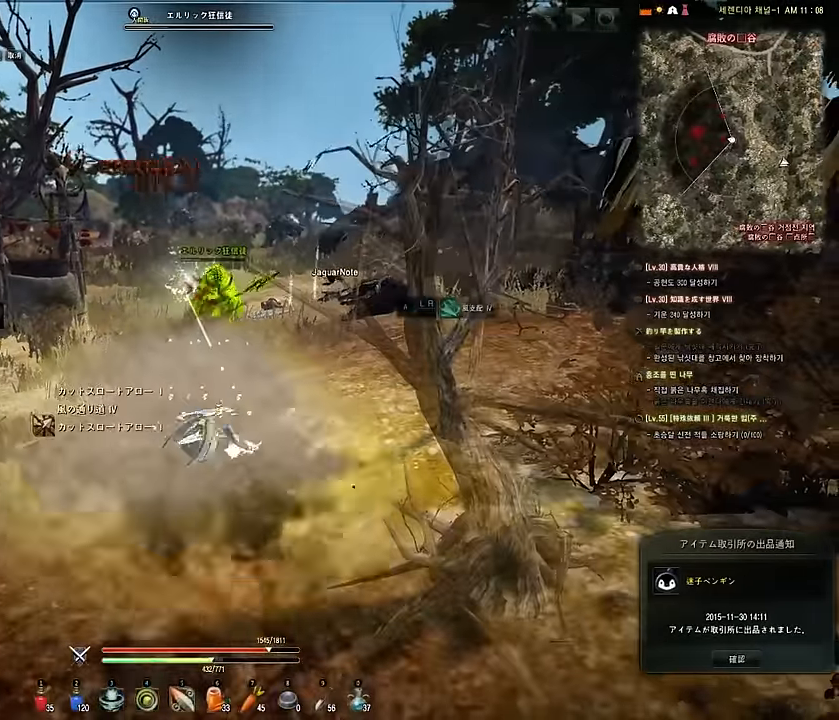
{"keys": ["a", "w"], "mouse": [], "events": [[334, "shift", "up"], [384, "mouse_right", "up"], [417, "a", "down"], [417, "mouse_left", "up"], [450, "w", "down"]]}
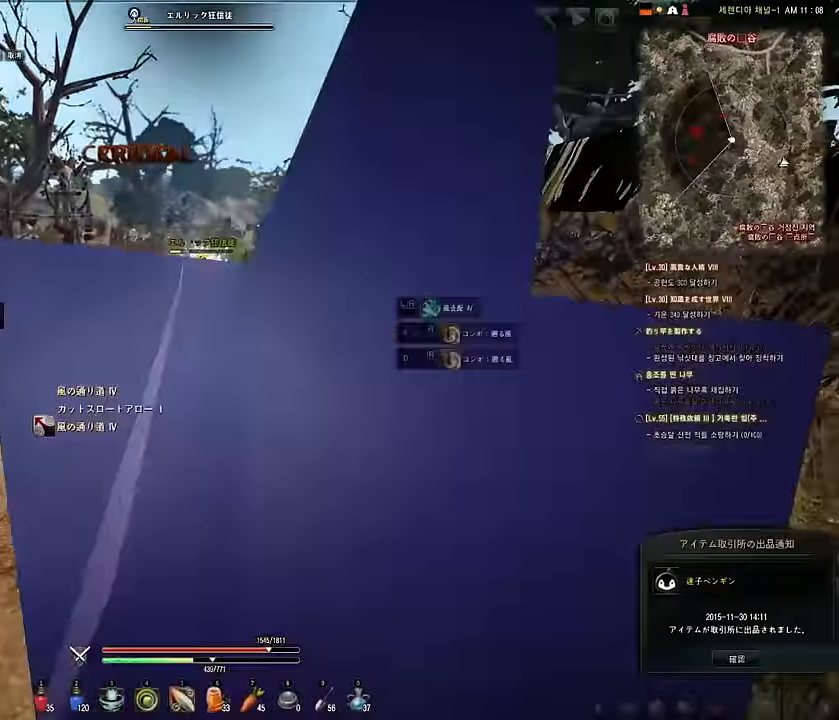
{"keys": ["a", "w"], "mouse": [], "events": []}
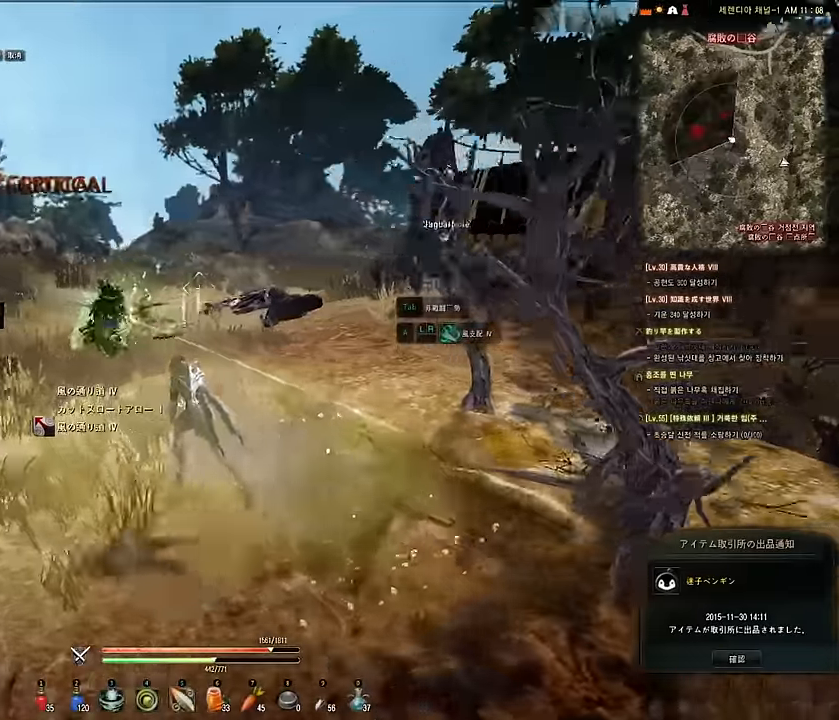
{"keys": ["a", "w"], "mouse": [], "events": [[67, "a", "up"], [434, "a", "down"]]}
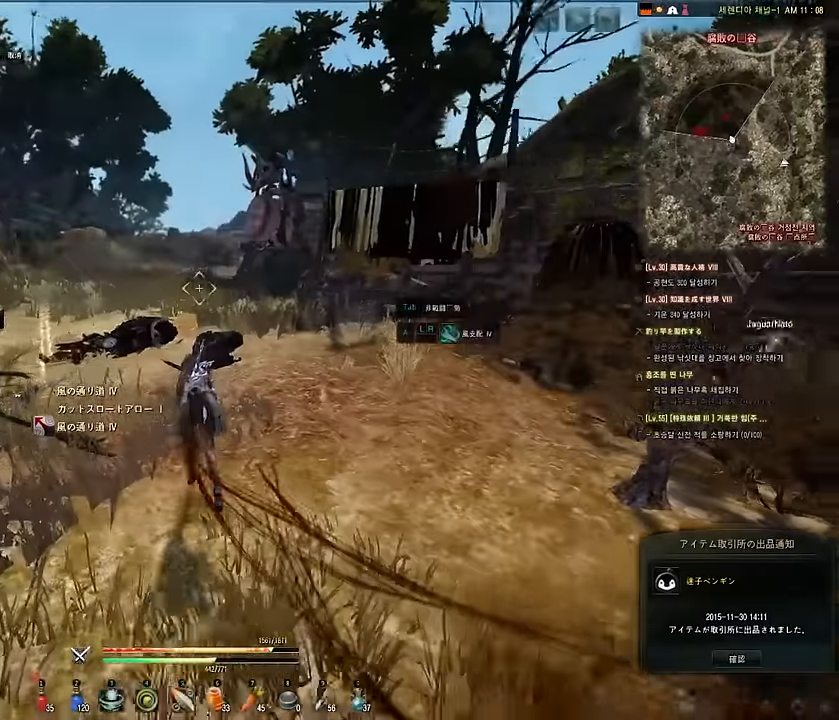
{"keys": ["a", "w"], "mouse": [], "events": []}
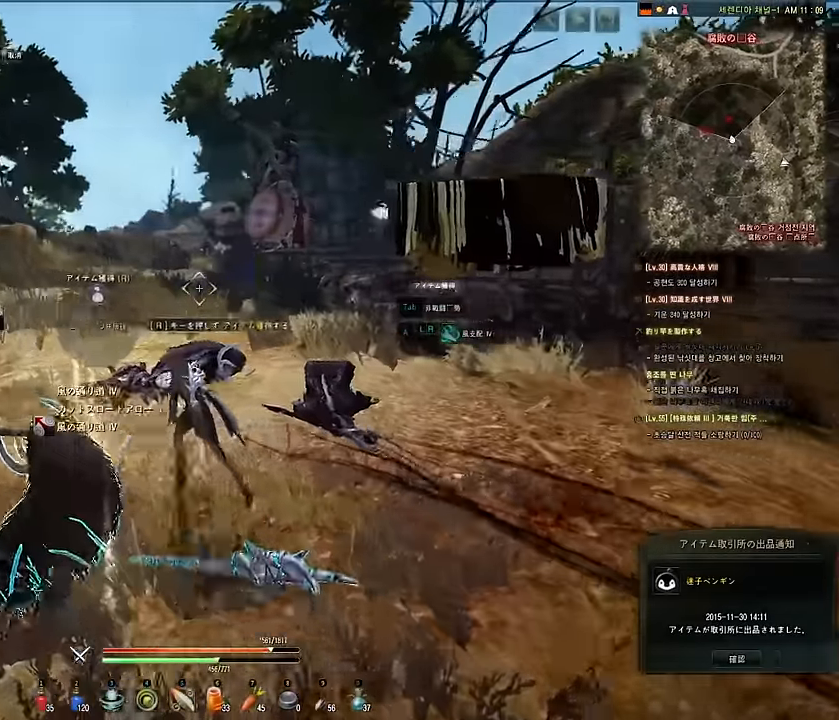
{"keys": ["a", "w"], "mouse": [], "events": []}
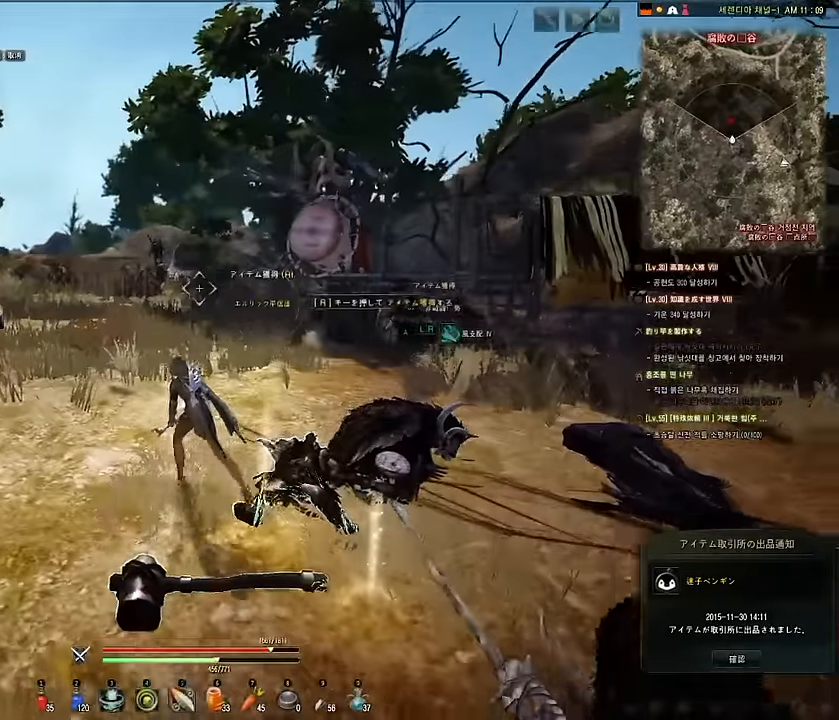
{"keys": ["e", "s", "shift"], "mouse": ["left", "right"], "events": [[167, "w", "up"], [250, "a", "up"], [284, "s", "down"], [400, "e", "down"], [450, "mouse_left", "down"], [450, "shift", "down"], [467, "mouse_right", "down"]]}
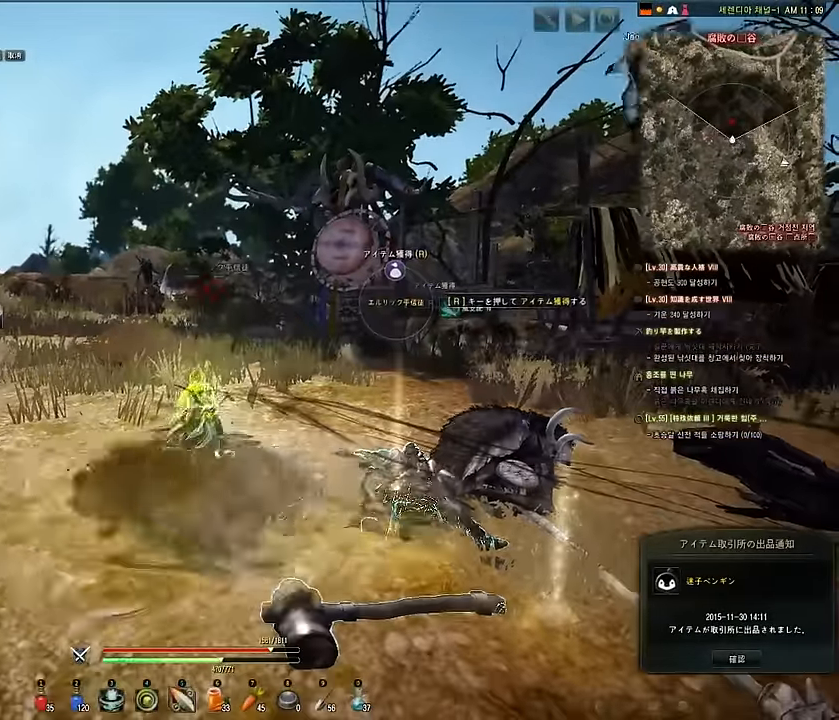
{"keys": ["w"], "mouse": [], "events": [[67, "e", "up"], [67, "s", "up"], [350, "mouse_right", "up"], [350, "shift", "up"], [384, "mouse_left", "up"], [434, "w", "down"]]}
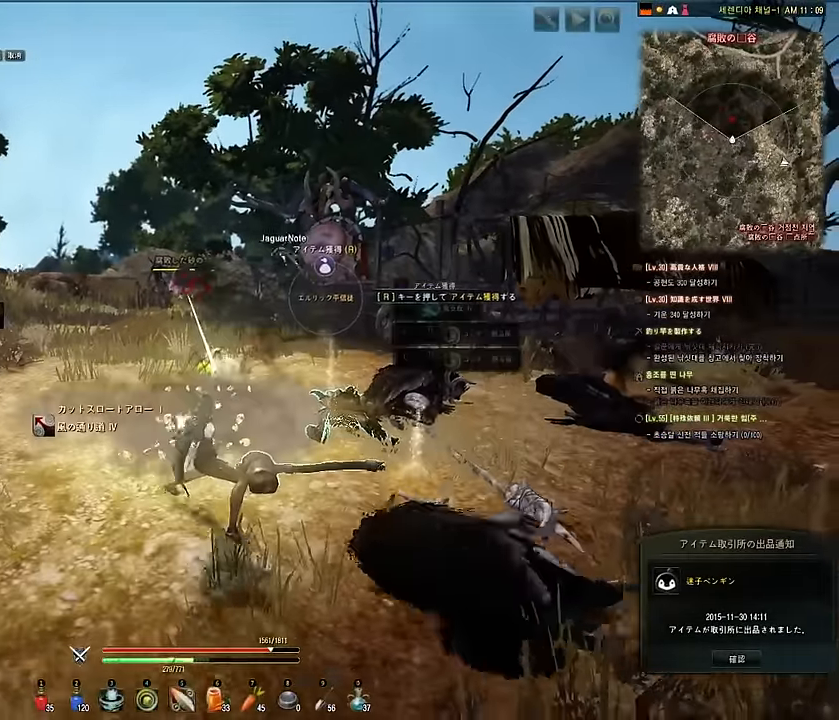
{"keys": ["shift"], "mouse": ["left", "right"], "events": [[184, "w", "up"], [217, "s", "down"], [267, "e", "down"], [334, "mouse_left", "down"], [334, "shift", "down"], [367, "mouse_right", "down"], [467, "e", "up"], [467, "s", "up"]]}
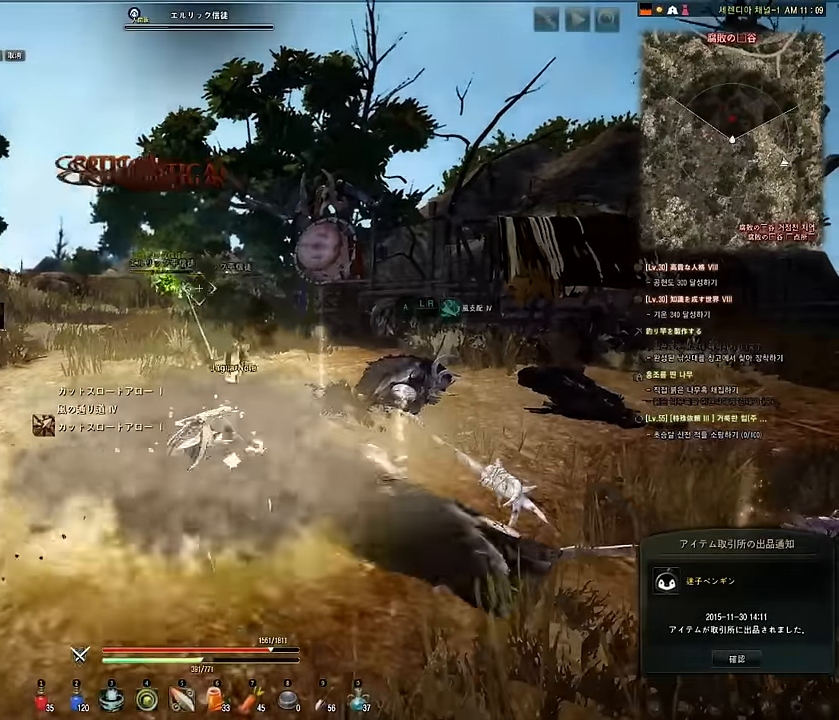
{"keys": ["w"], "mouse": [], "events": [[350, "mouse_right", "up"], [350, "w", "down"], [367, "mouse_left", "up"], [367, "shift", "up"]]}
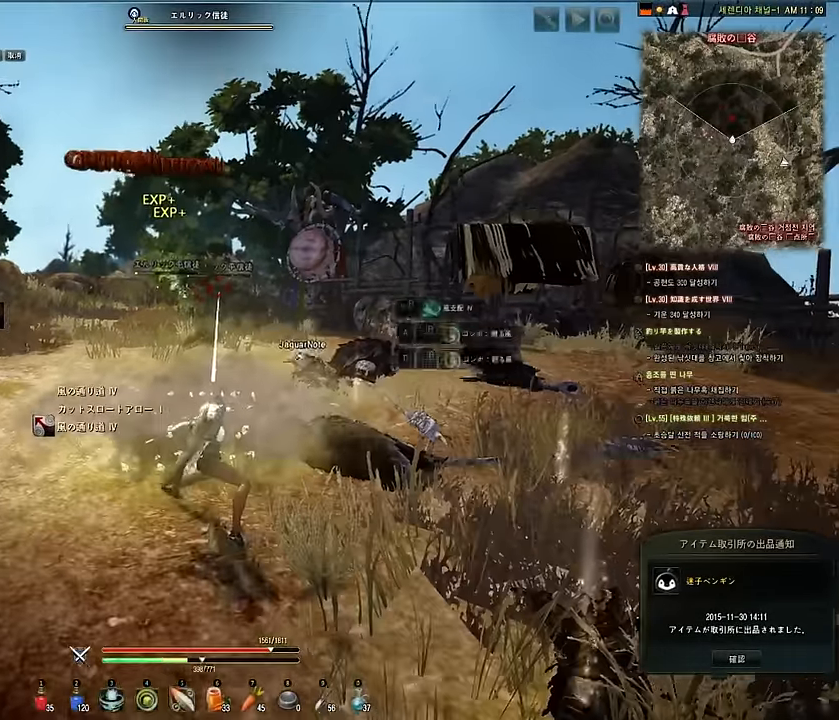
{"keys": ["e", "s", "shift"], "mouse": ["left", "right"], "events": [[250, "w", "up"], [300, "s", "down"], [367, "e", "down"], [400, "mouse_left", "down"], [417, "shift", "down"], [467, "mouse_right", "down"]]}
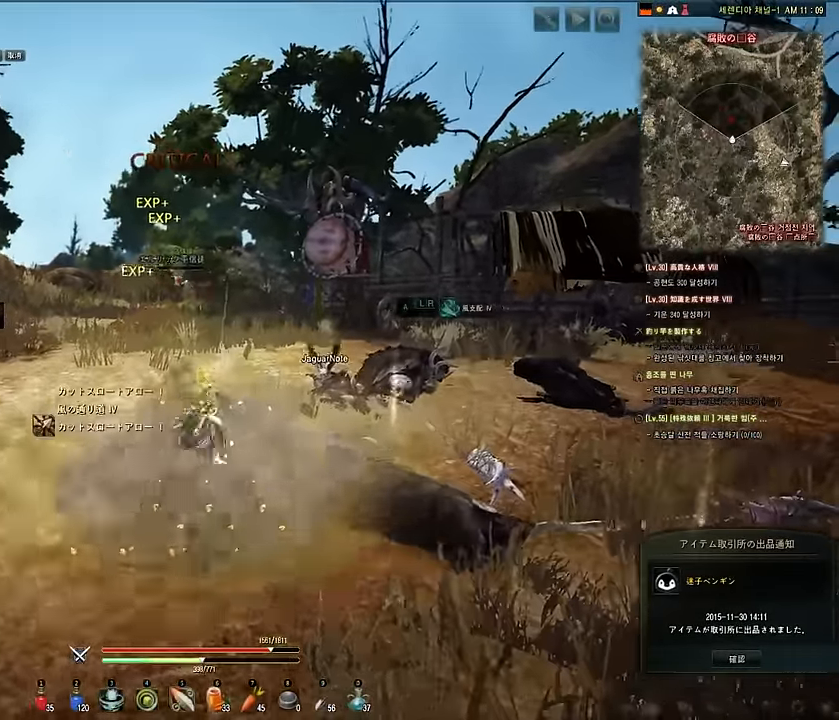
{"keys": ["w"], "mouse": [], "events": [[17, "e", "up"], [50, "s", "up"], [384, "mouse_right", "up"], [384, "shift", "up"], [417, "w", "down"], [434, "mouse_left", "up"]]}
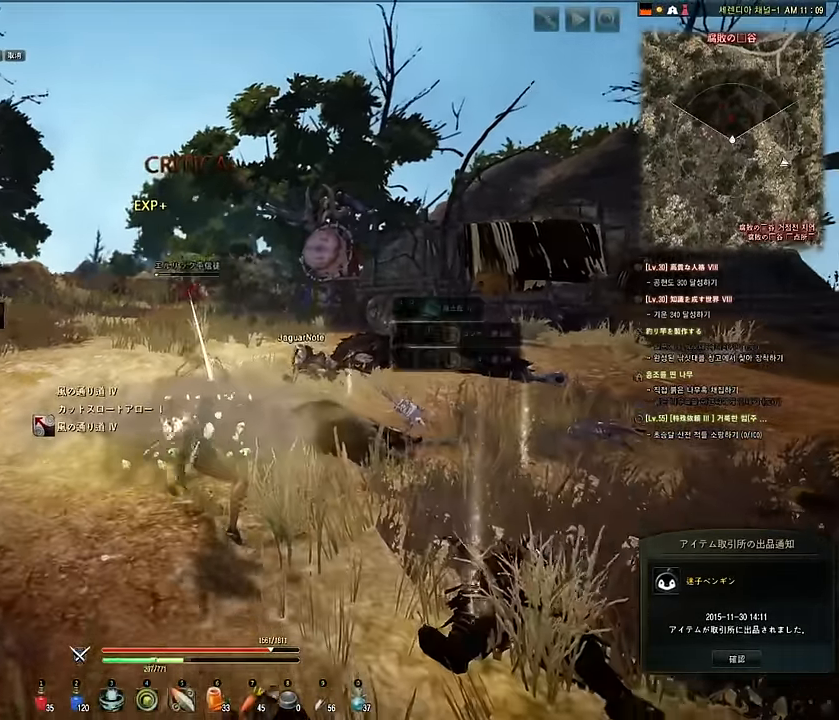
{"keys": ["w"], "mouse": [], "events": []}
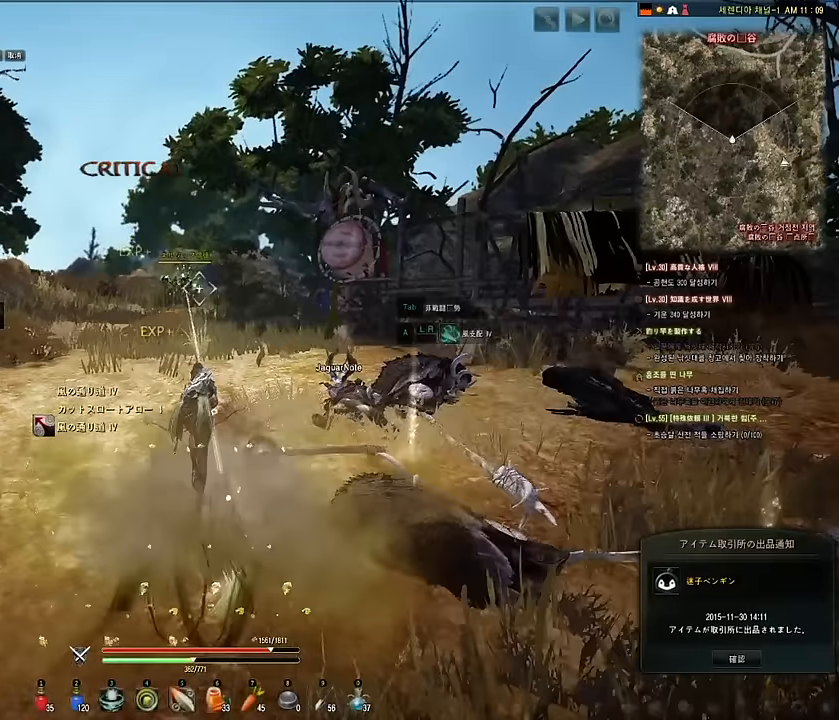
{"keys": ["s"], "mouse": [], "events": [[417, "w", "up"], [483, "s", "down"]]}
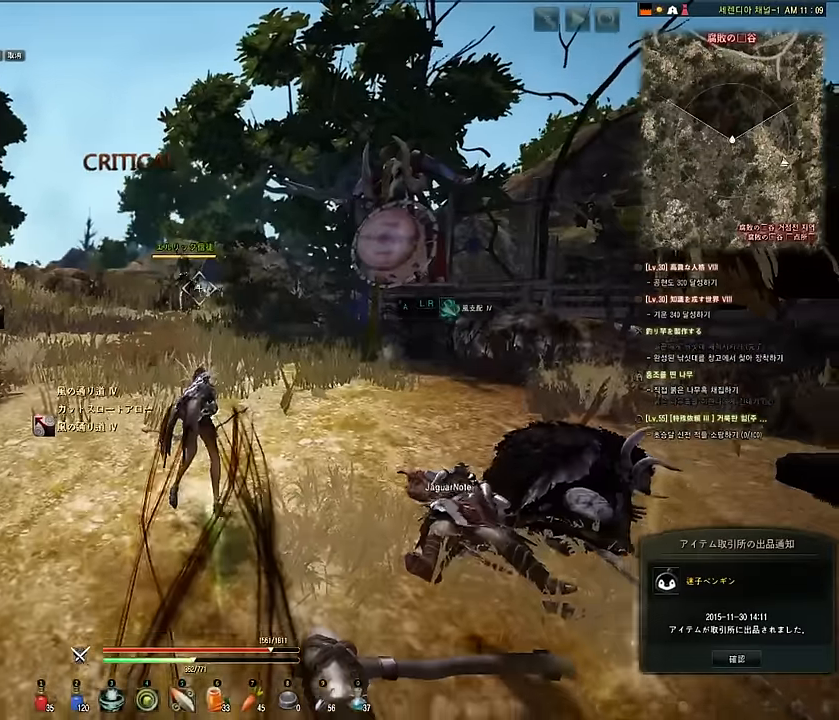
{"keys": ["shift"], "mouse": ["left", "right"], "events": [[33, "e", "down"], [33, "mouse_left", "down"], [83, "mouse_right", "down"], [117, "shift", "down"], [200, "e", "up"], [217, "s", "up"]]}
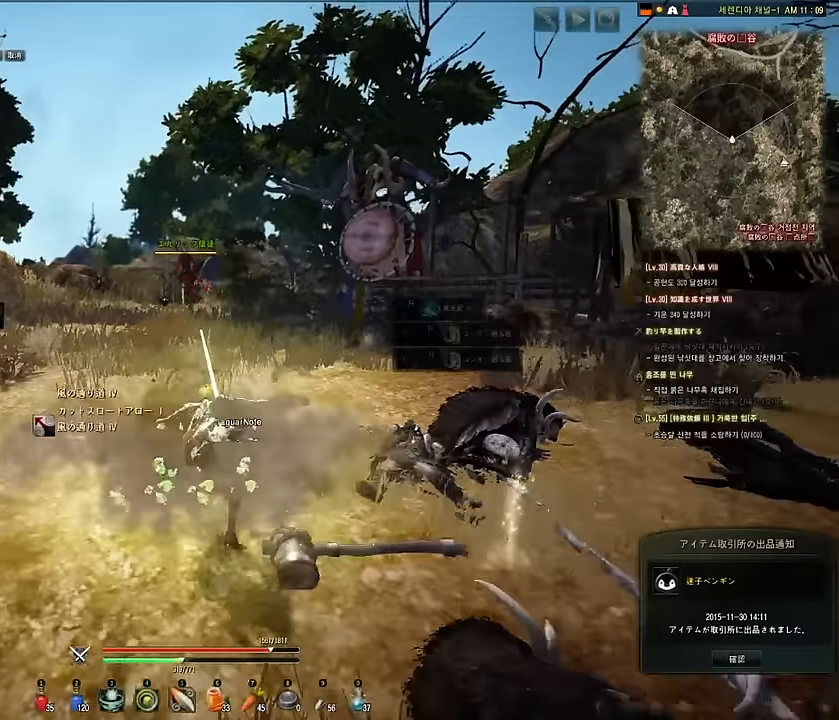
{"keys": ["shift"], "mouse": ["left", "right"], "events": [[50, "mouse_right", "up"], [50, "shift", "up"], [100, "mouse_left", "up"], [267, "s", "down"], [283, "e", "down"], [333, "shift", "down"], [367, "mouse_left", "down"], [383, "mouse_right", "down"], [450, "e", "up"], [450, "s", "up"]]}
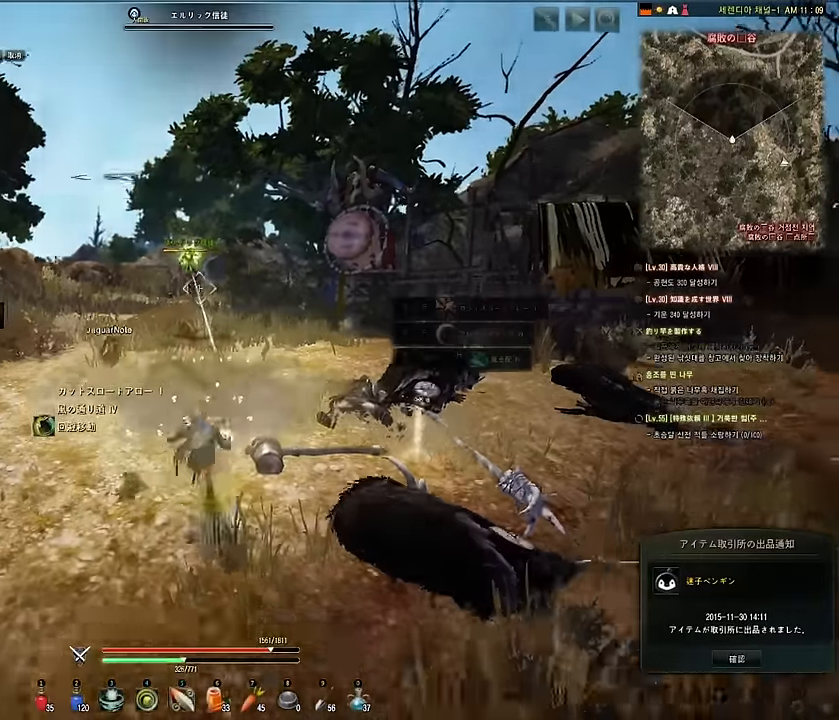
{"keys": [], "mouse": [], "events": [[450, "mouse_right", "up"], [483, "shift", "up"], [500, "mouse_left", "up"]]}
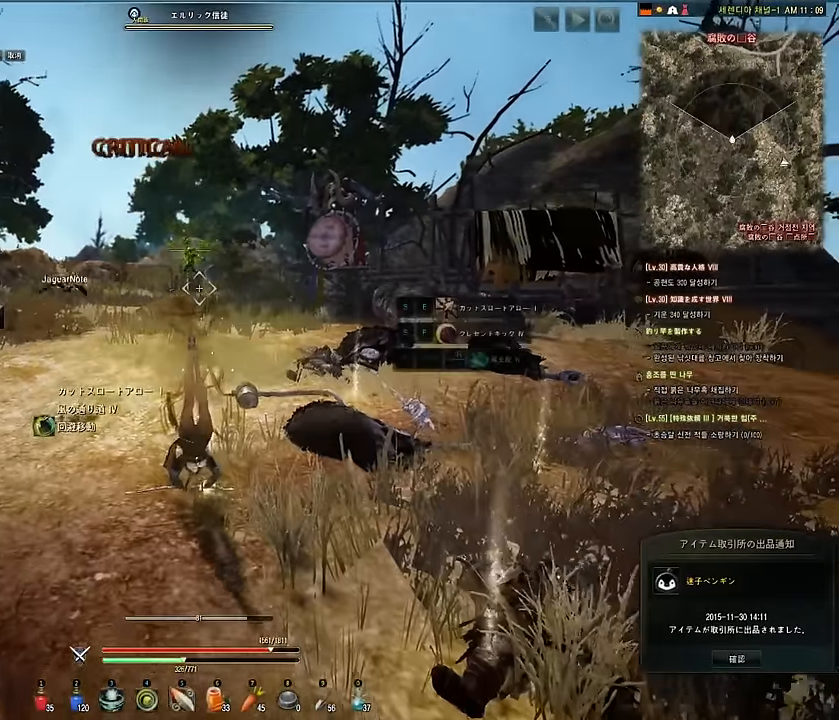
{"keys": ["w"], "mouse": [], "events": [[483, "w", "down"]]}
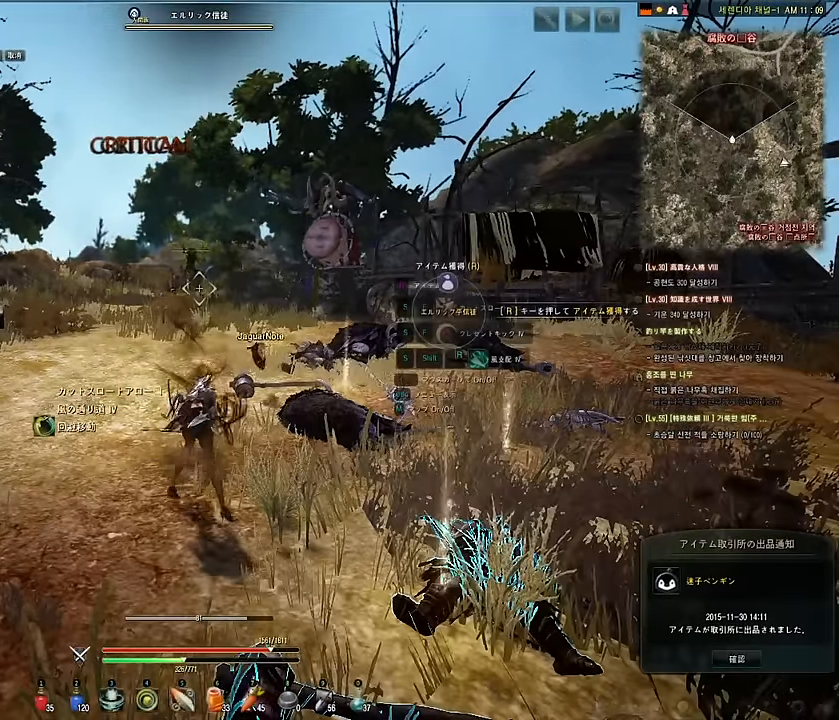
{"keys": ["w"], "mouse": [], "events": []}
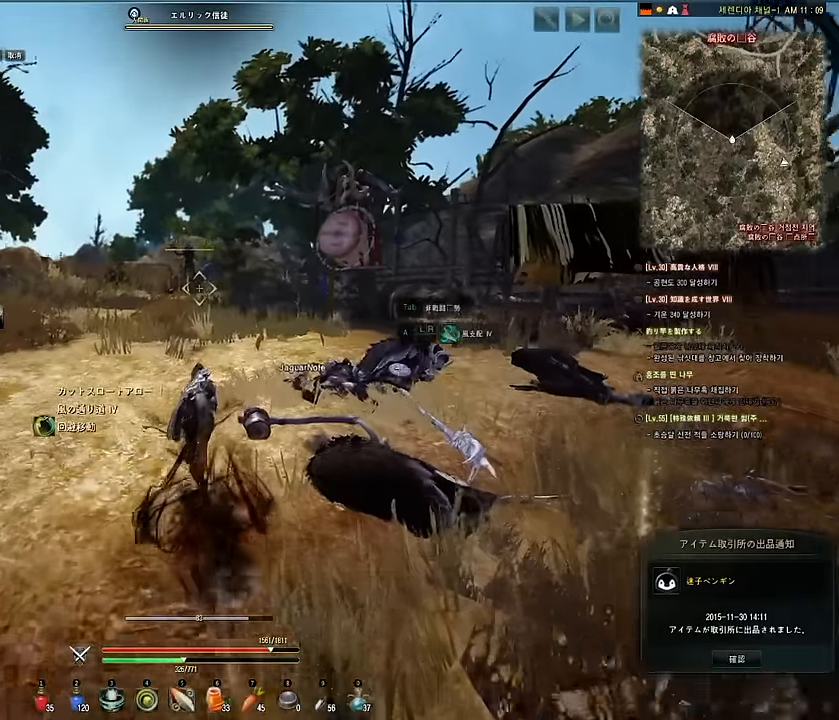
{"keys": ["a", "w"], "mouse": [], "events": [[400, "a", "down"]]}
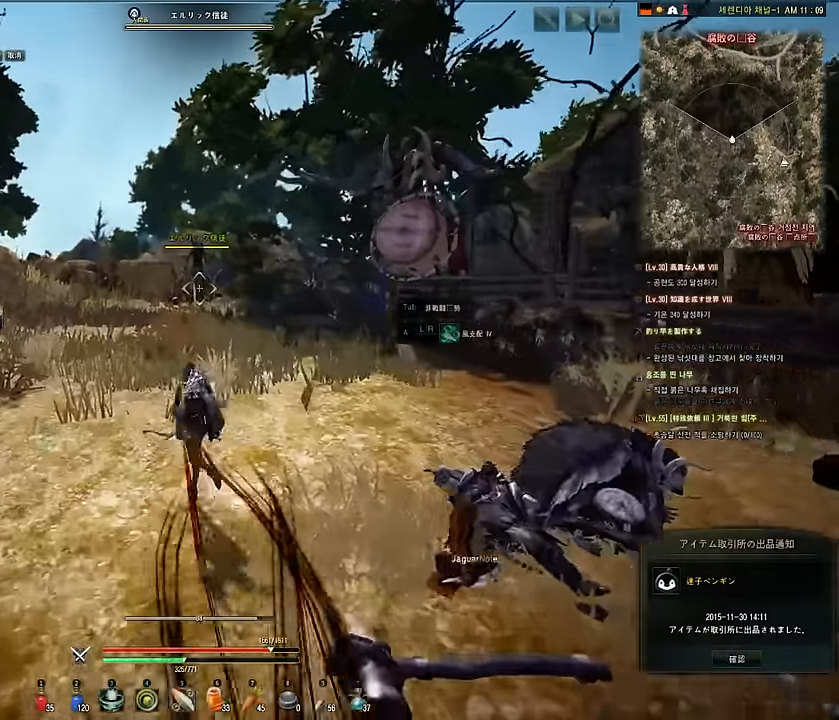
{"keys": ["s"], "mouse": [], "events": [[150, "a", "up"], [383, "w", "up"], [450, "s", "down"]]}
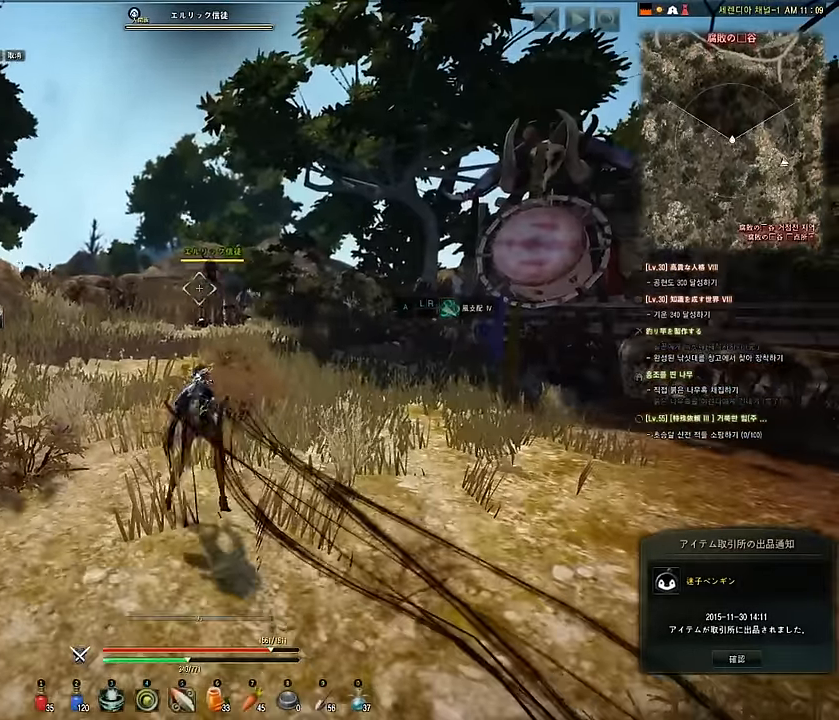
{"keys": ["shift"], "mouse": ["left"], "events": [[33, "e", "down"], [50, "mouse_left", "down"], [67, "mouse_right", "down"], [67, "shift", "down"], [150, "e", "up"], [183, "s", "up"], [500, "mouse_right", "up"]]}
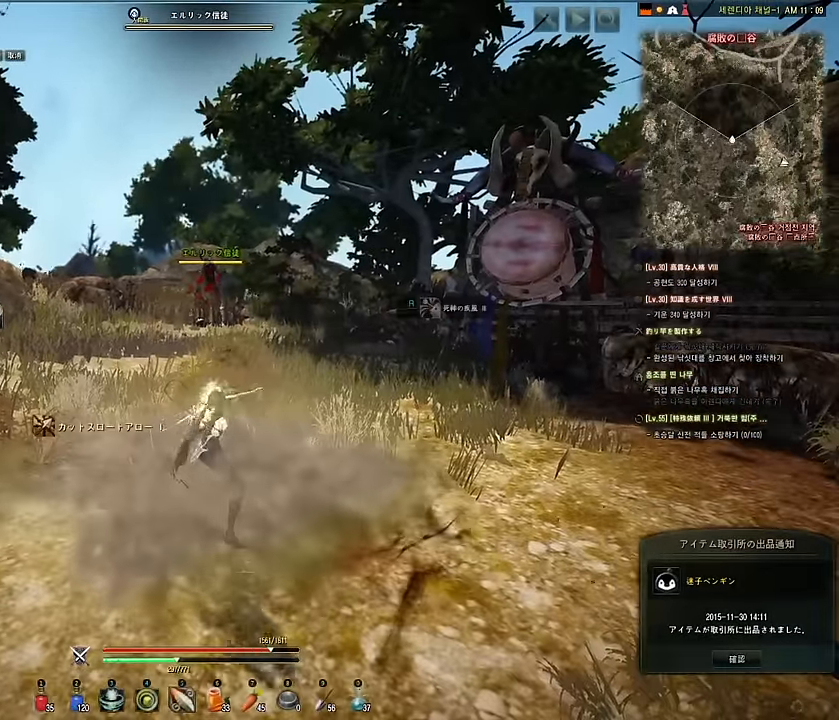
{"keys": ["shift", "w"], "mouse": ["left", "right"], "events": [[33, "mouse_left", "up"], [50, "shift", "up"], [100, "w", "down"], [467, "mouse_right", "down"], [500, "mouse_left", "down"], [500, "shift", "down"]]}
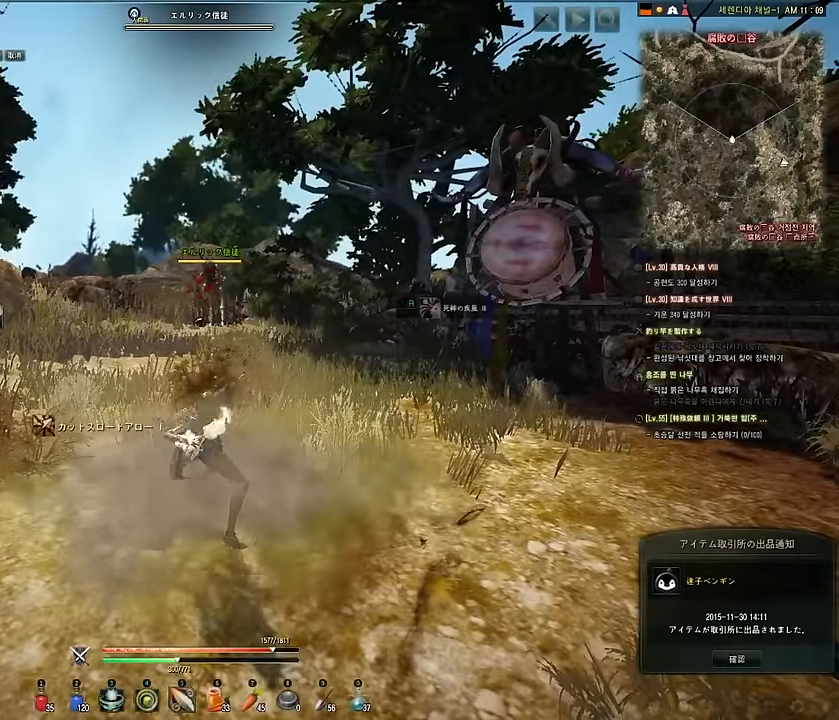
{"keys": ["shift"], "mouse": ["left", "right"], "events": [[17, "w", "up"]]}
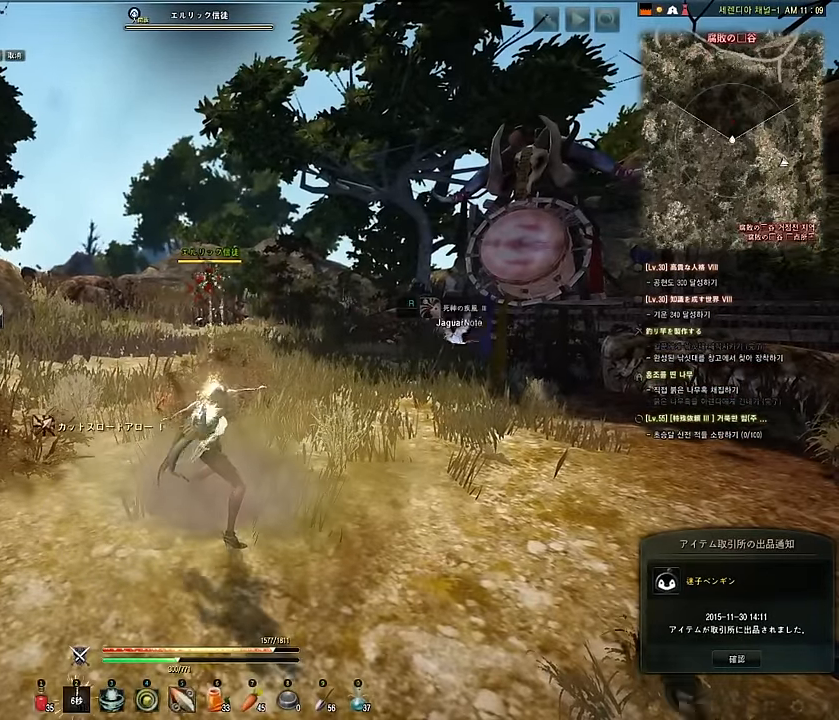
{"keys": ["shift"], "mouse": ["left", "right"], "events": []}
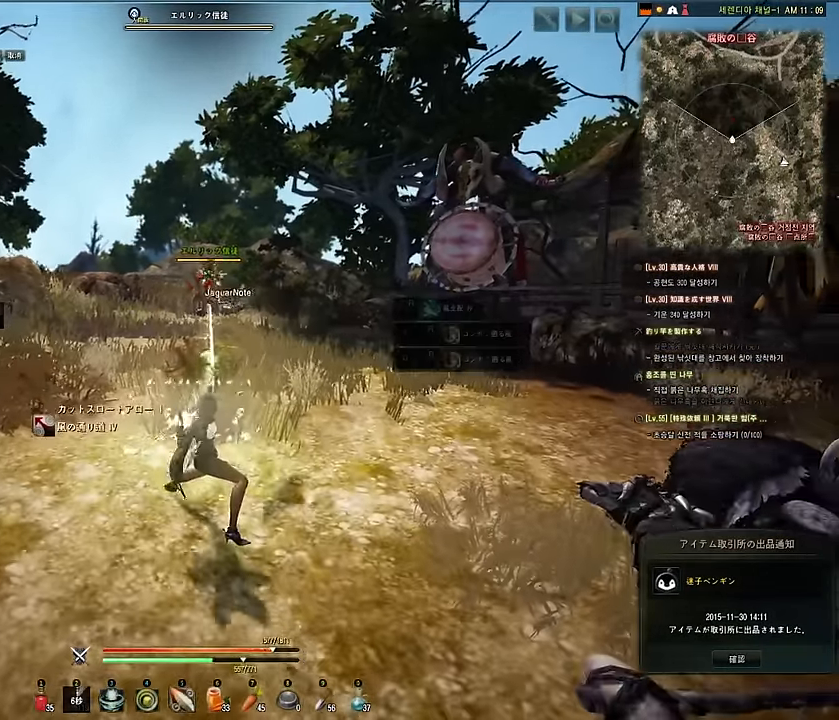
{"keys": ["w"], "mouse": [], "events": [[50, "mouse_right", "up"], [100, "mouse_left", "up"], [150, "w", "down"], [200, "shift", "up"]]}
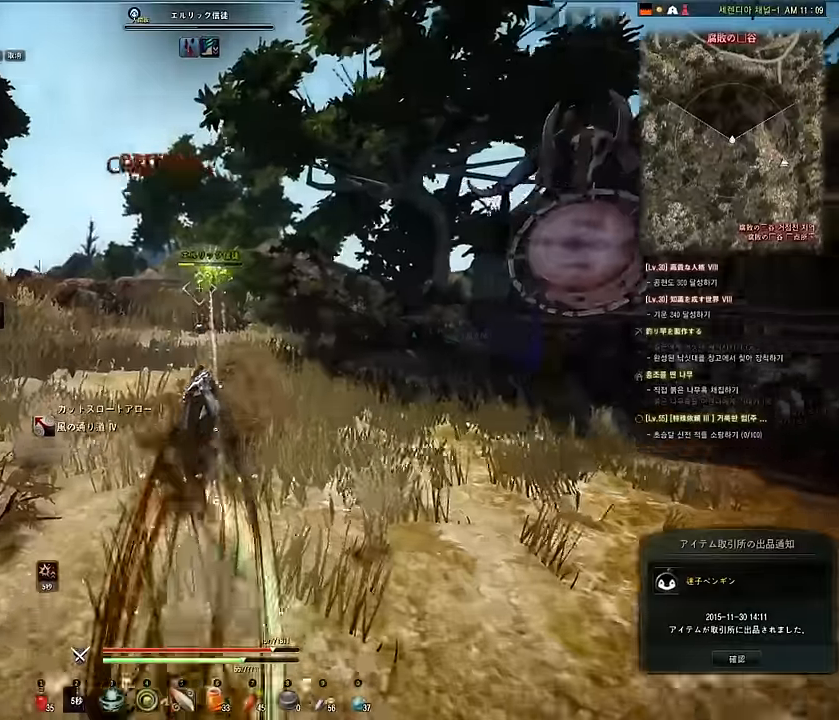
{"keys": ["e", "s"], "mouse": [], "events": [[350, "w", "up"], [416, "s", "down"], [450, "e", "down"]]}
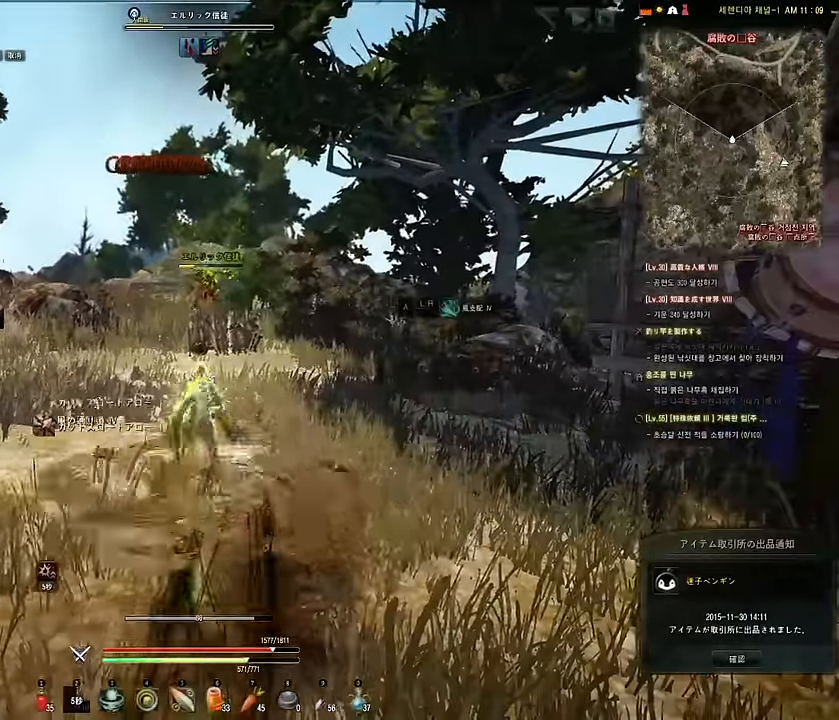
{"keys": ["shift"], "mouse": ["left", "right"], "events": [[16, "mouse_left", "down"], [33, "shift", "down"], [66, "mouse_right", "down"], [100, "e", "up"], [100, "s", "up"]]}
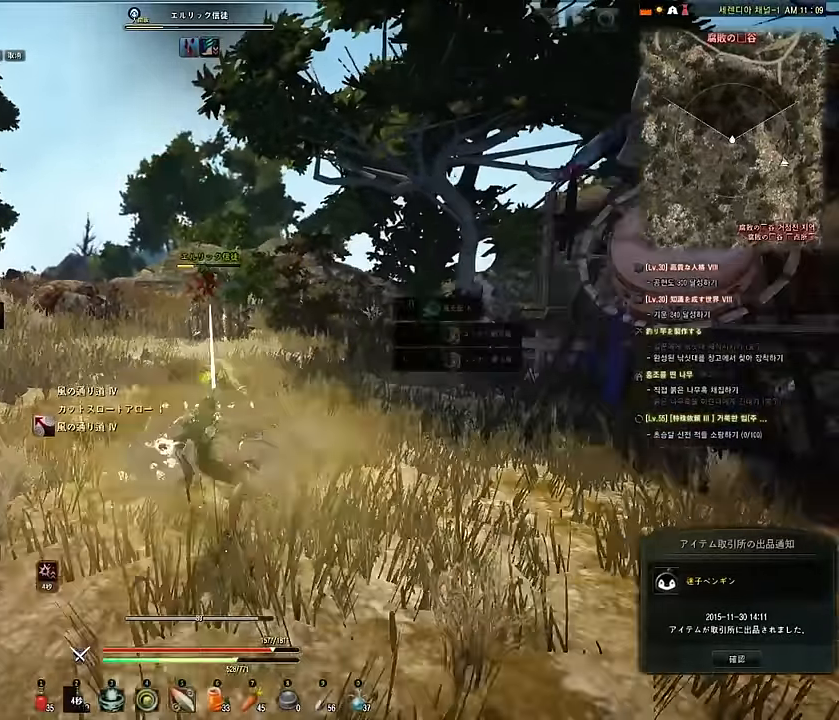
{"keys": ["w"], "mouse": [], "events": [[83, "mouse_right", "up"], [100, "mouse_left", "up"], [116, "shift", "up"], [166, "w", "down"]]}
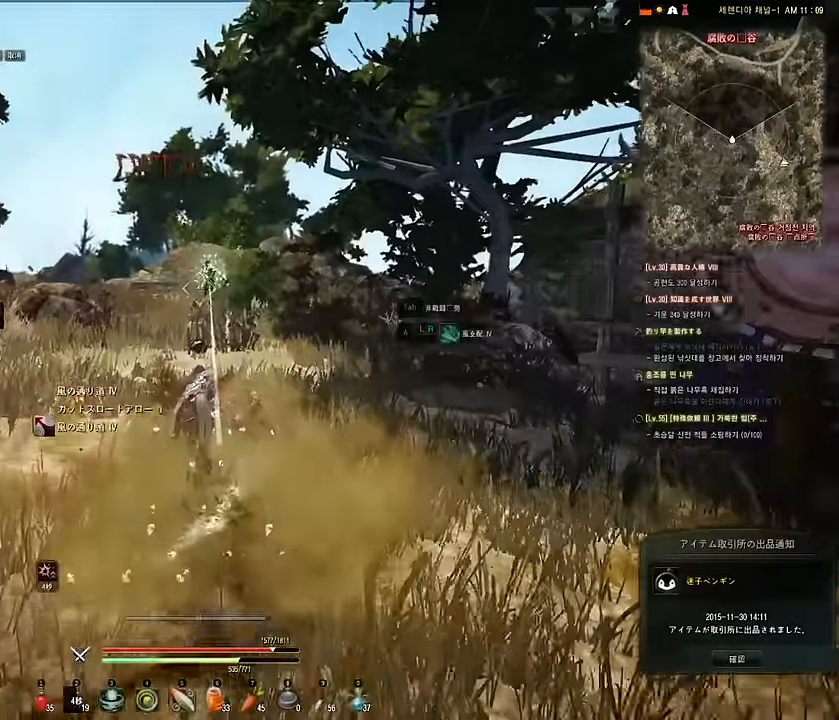
{"keys": ["a", "w"], "mouse": [], "events": [[350, "a", "down"]]}